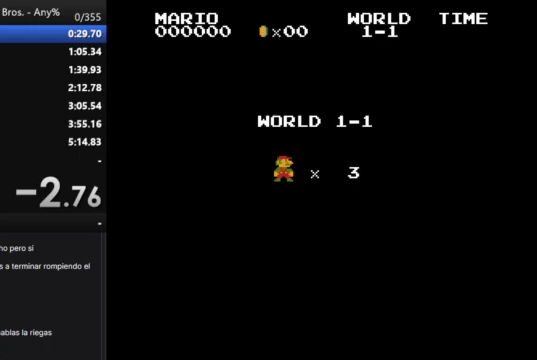
Gameplay with a controller (Nintendo layout); each line is a JSON object with the inputs held at the frame after it. "events" lists button and stick changes between this image and that frame as [ms after this image, input, new state], when the widget could be followed in between. Not read: L3 R3.
{"buttons": ["B", "DPAD_RIGHT"], "events": [[33, "START", "up"], [133, "B", "down"], [233, "DPAD_RIGHT", "down"]]}
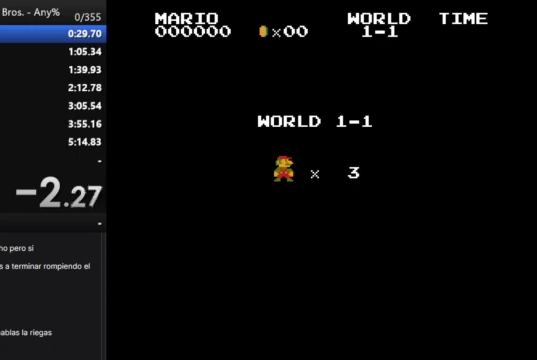
{"buttons": ["B", "DPAD_RIGHT"], "events": []}
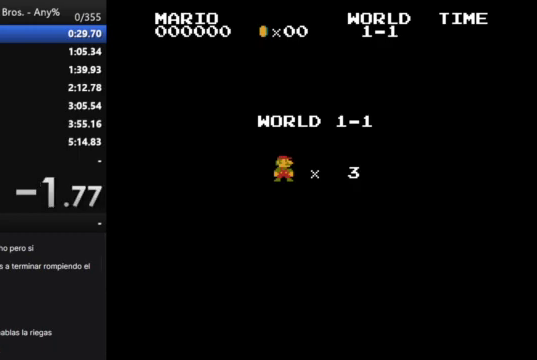
{"buttons": ["B", "DPAD_RIGHT"], "events": []}
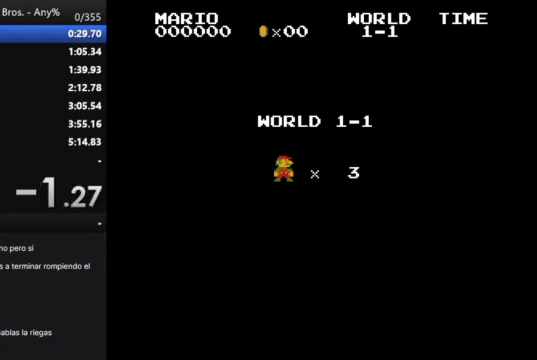
{"buttons": ["B", "DPAD_RIGHT"], "events": []}
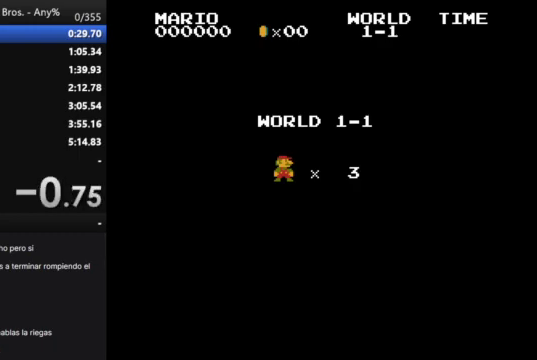
{"buttons": ["B", "DPAD_RIGHT"], "events": []}
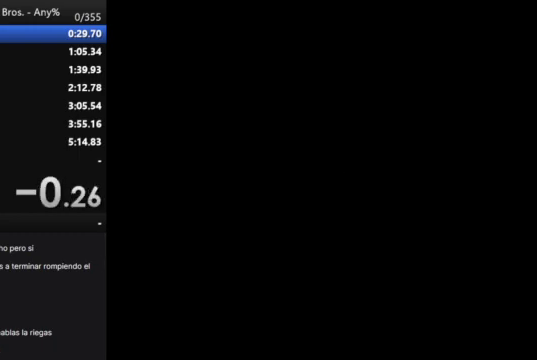
{"buttons": ["B", "DPAD_RIGHT"], "events": []}
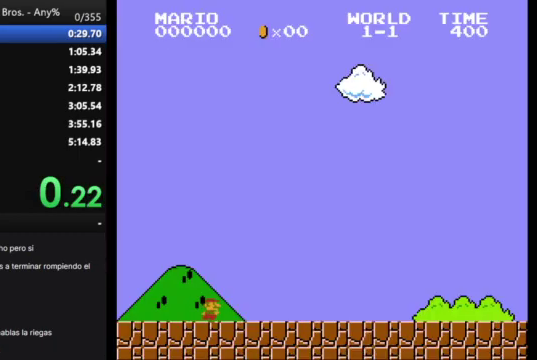
{"buttons": ["B", "DPAD_RIGHT"], "events": []}
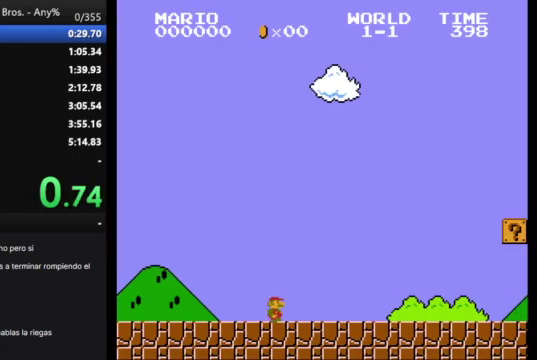
{"buttons": ["B", "DPAD_RIGHT"], "events": []}
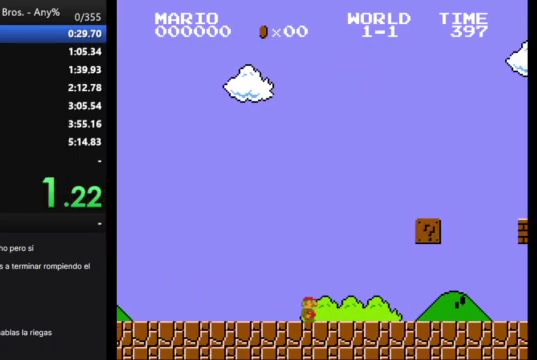
{"buttons": ["B", "DPAD_RIGHT"], "events": []}
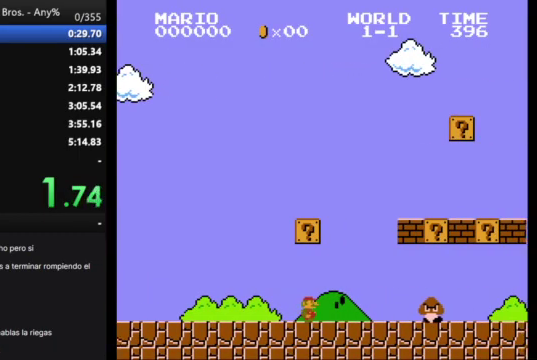
{"buttons": ["B", "DPAD_RIGHT"], "events": [[33, "A", "down"], [367, "A", "up"]]}
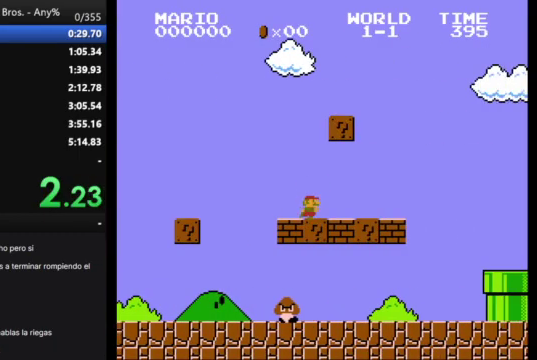
{"buttons": ["B", "DPAD_RIGHT"], "events": [[200, "A", "down"], [300, "A", "up"]]}
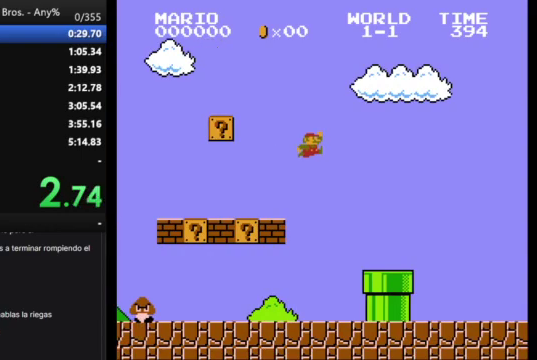
{"buttons": ["B", "DPAD_RIGHT"], "events": []}
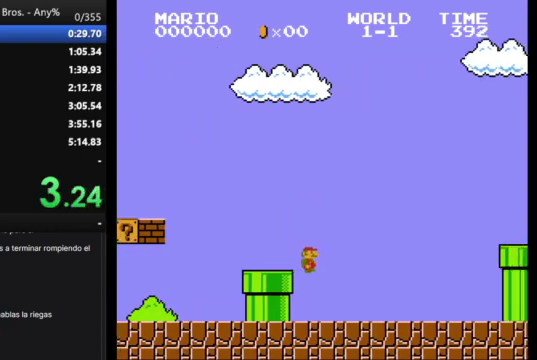
{"buttons": ["A", "B", "DPAD_RIGHT"], "events": [[367, "A", "down"]]}
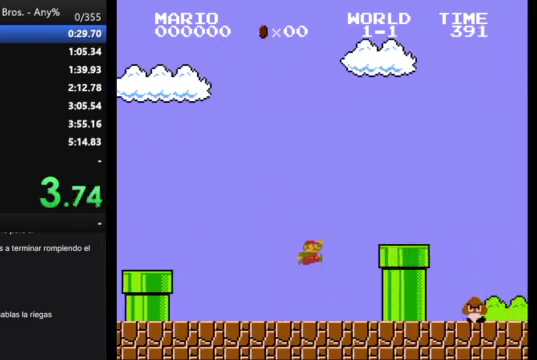
{"buttons": ["A", "B", "DPAD_RIGHT"], "events": [[167, "A", "up"], [500, "A", "down"]]}
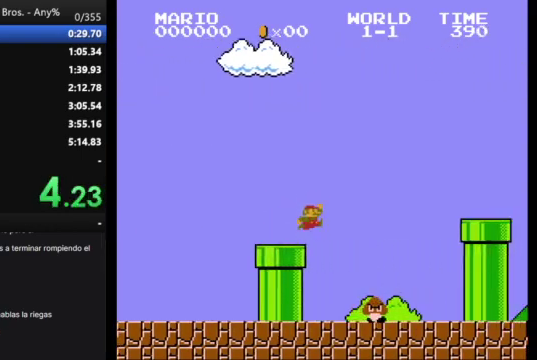
{"buttons": ["B", "DPAD_RIGHT"], "events": [[333, "A", "up"]]}
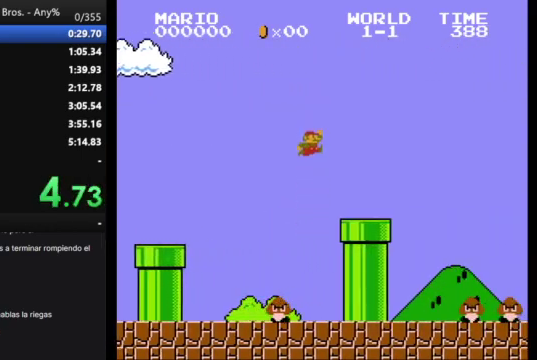
{"buttons": ["A", "B", "DPAD_RIGHT"], "events": [[367, "A", "down"]]}
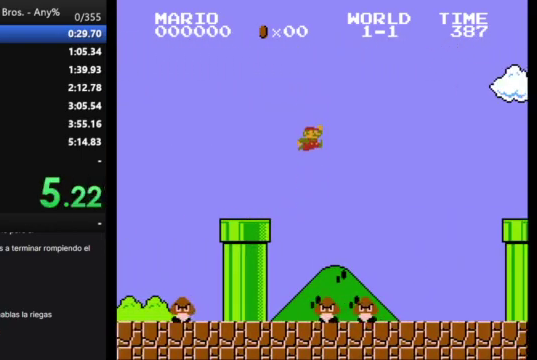
{"buttons": ["A", "B", "DPAD_RIGHT"], "events": []}
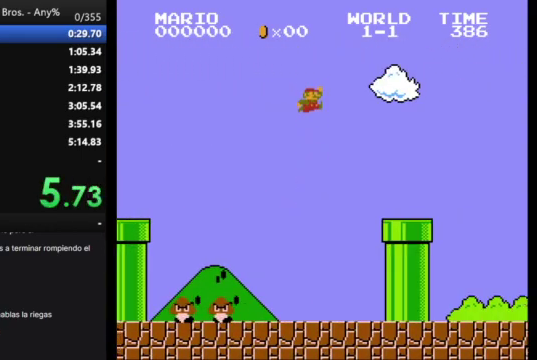
{"buttons": ["B", "DPAD_DOWN"], "events": [[167, "DPAD_RIGHT", "up"], [233, "A", "up"], [333, "DPAD_DOWN", "down"]]}
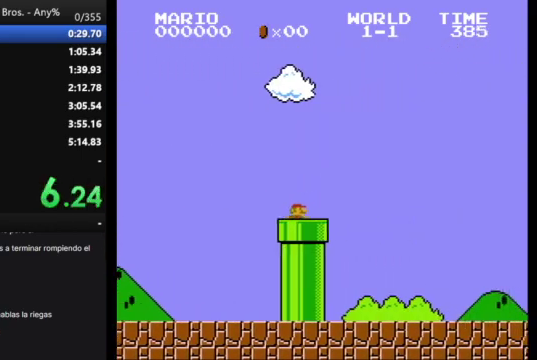
{"buttons": ["B"], "events": [[167, "DPAD_DOWN", "up"]]}
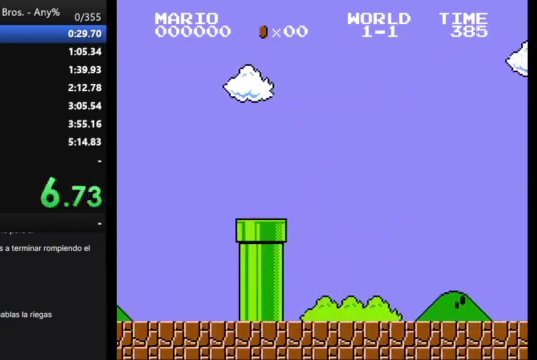
{"buttons": ["B"], "events": []}
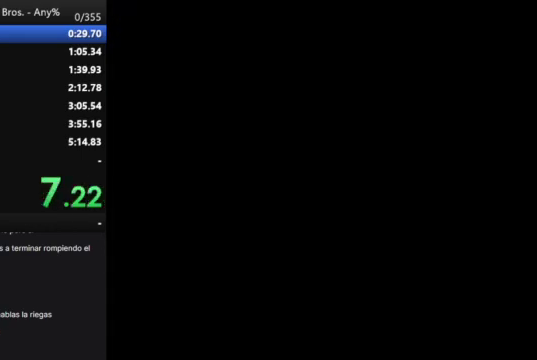
{"buttons": ["B"], "events": []}